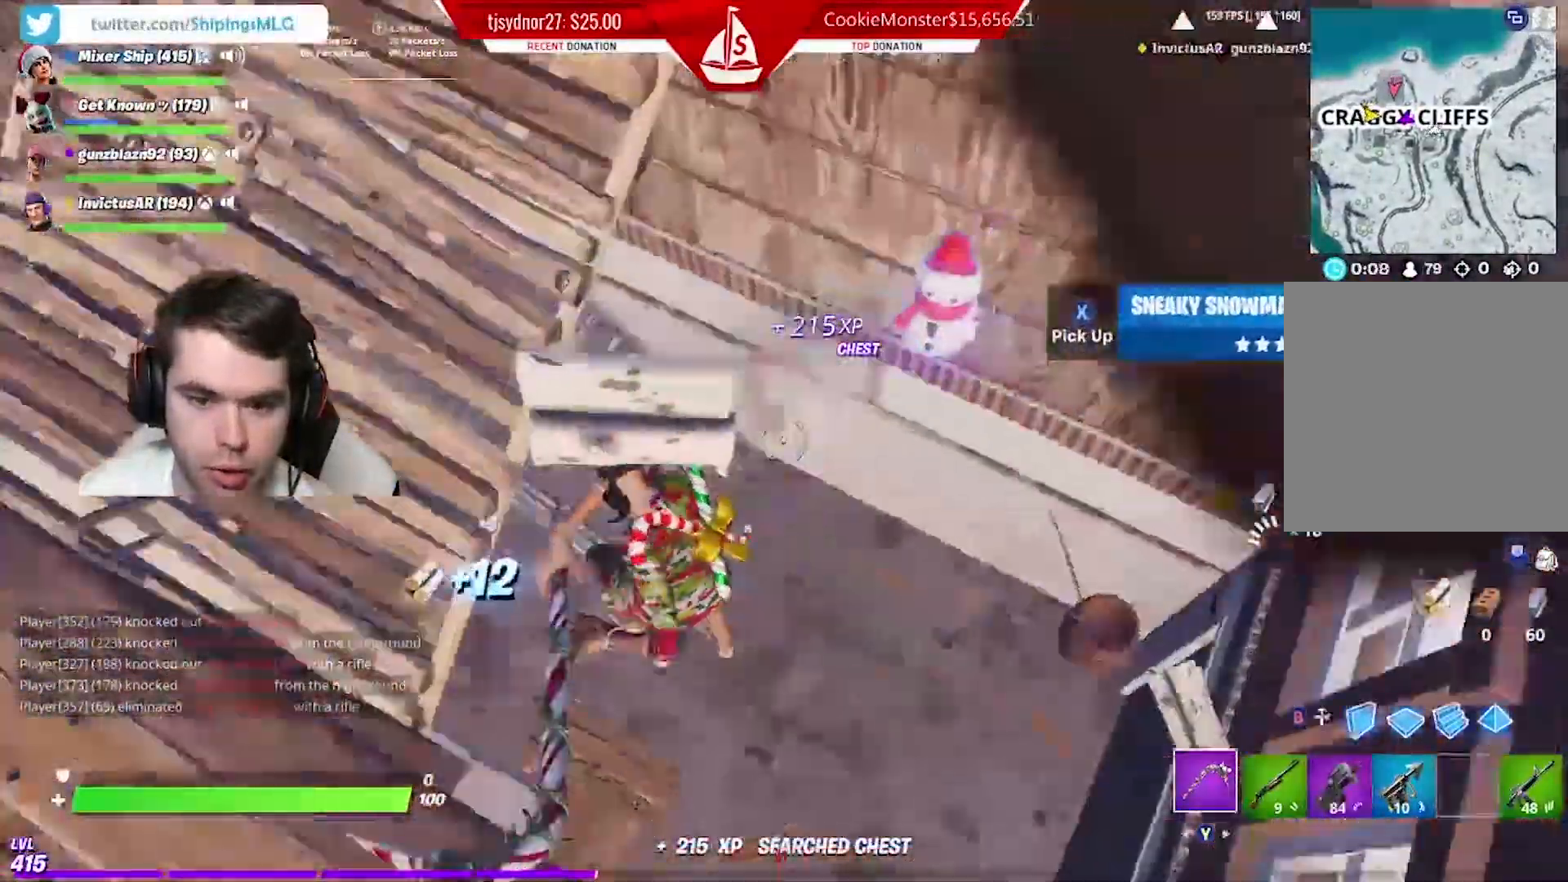
Gameplay with a controller (Xbox layout); each line is a JSON object with the inputs held at the frame after it. "events" lists button and stick changes between this image and that frame as [ms after this image, input, new state], when the widget could be followed in between.
{"buttons": ["R2"], "left_stick": "left", "right_stick": "up", "events": [[66, "left_stick", "down-left"], [116, "left_stick", "left"], [367, "R2", "down"], [467, "right_stick", "up"]]}
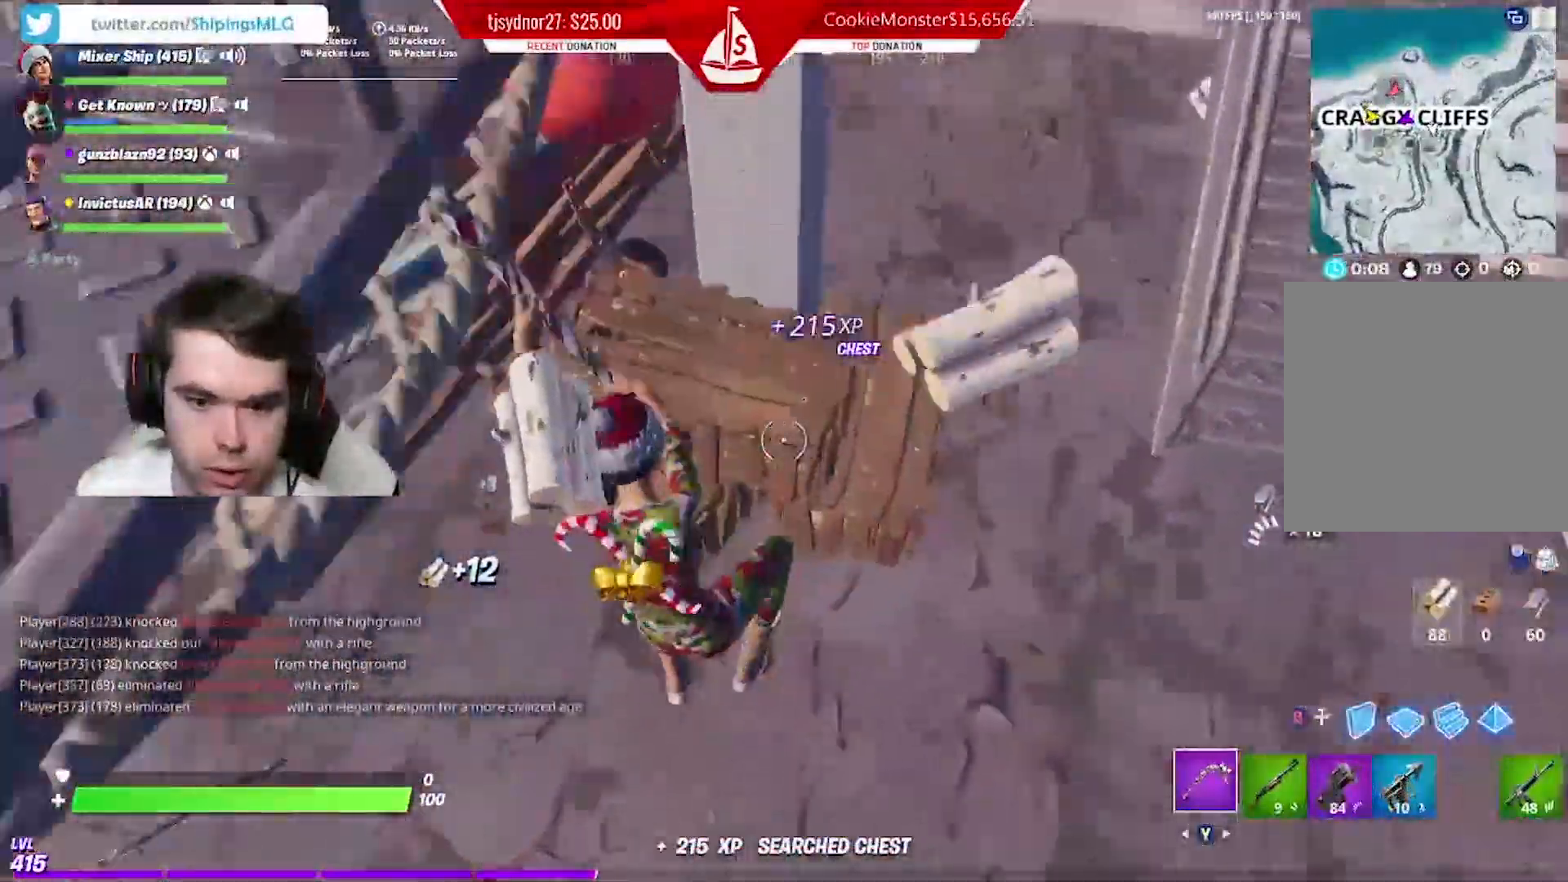
{"buttons": ["R2"], "left_stick": "left", "right_stick": "center", "events": [[167, "right_stick", "center"], [367, "right_stick", "up"], [434, "right_stick", "center"]]}
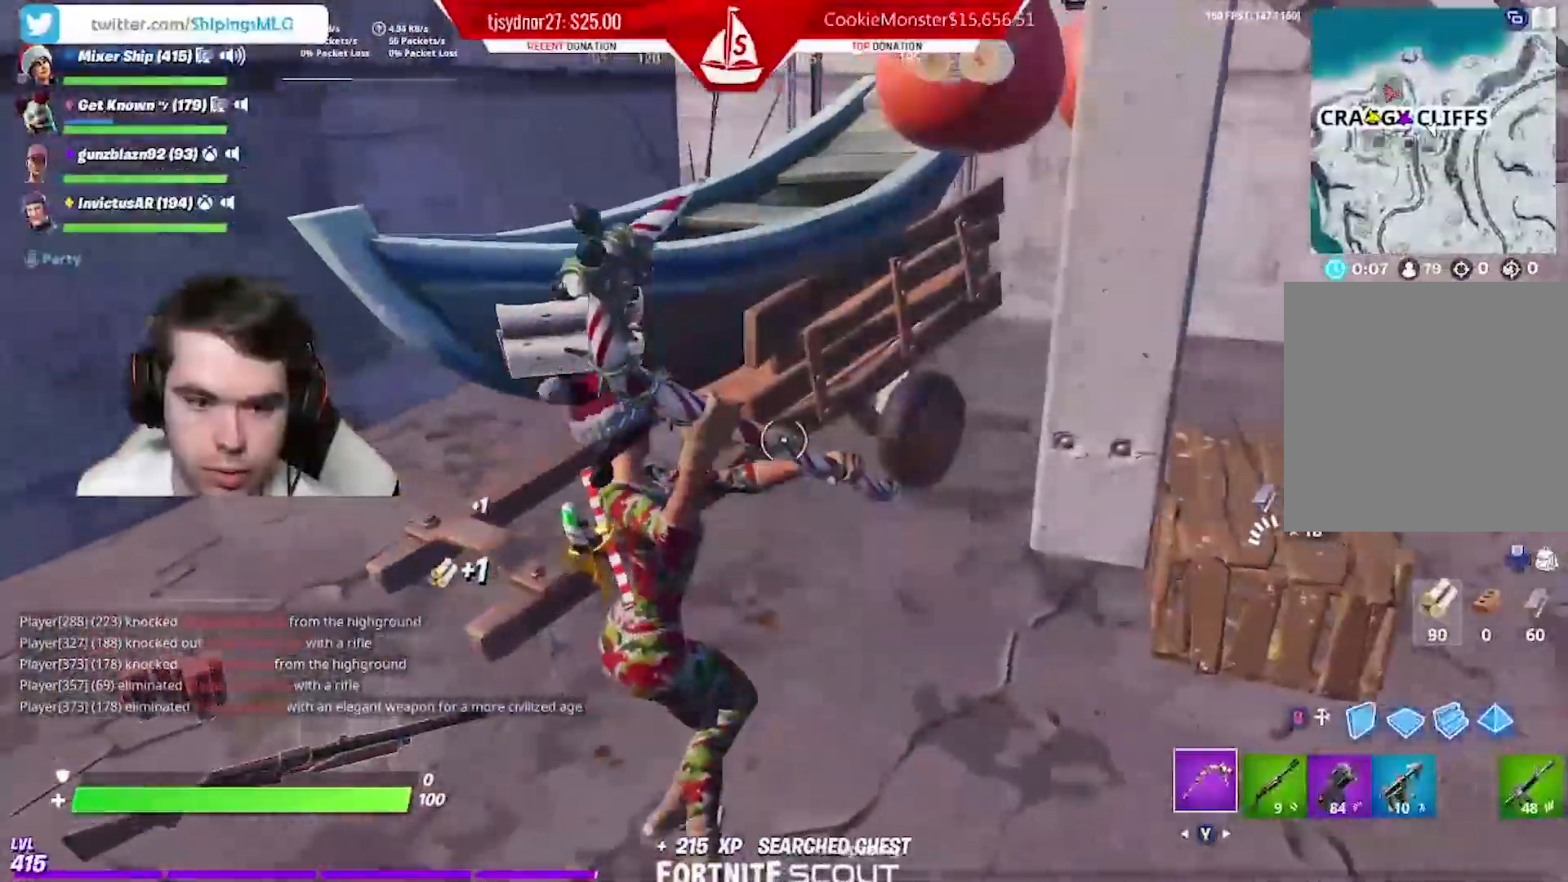
{"buttons": [], "left_stick": "down-left", "right_stick": "center", "events": [[17, "right_stick", "right"], [117, "right_stick", "center"], [317, "R2", "up"], [400, "left_stick", "down-left"]]}
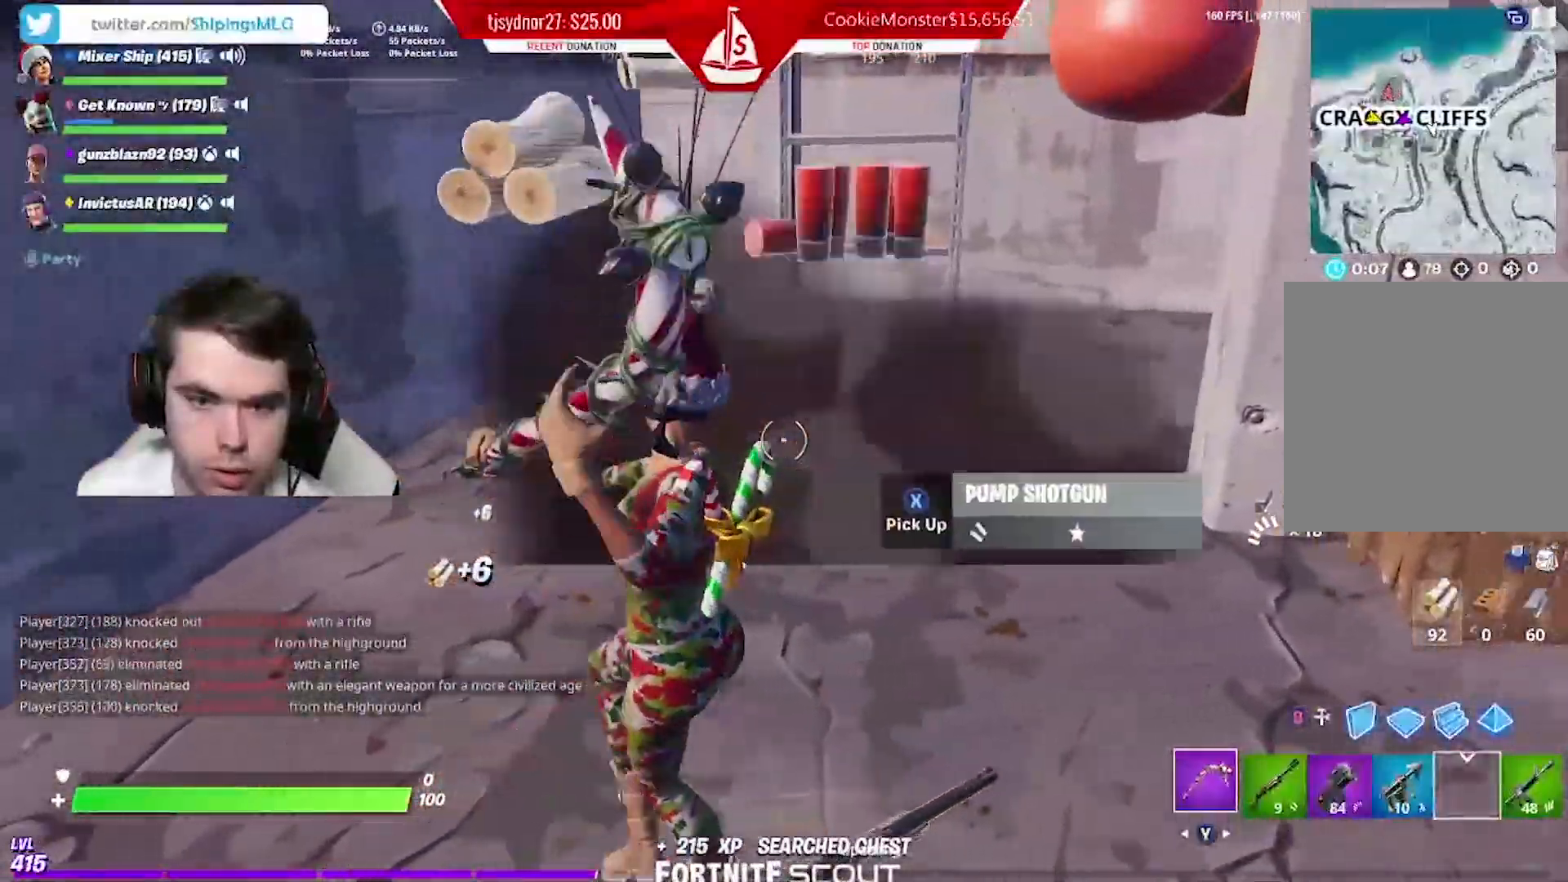
{"buttons": ["R3"], "left_stick": "up-right", "right_stick": "up-right", "events": [[34, "right_stick", "right"], [101, "left_stick", "down-right"], [334, "left_stick", "right"], [434, "R3", "down"], [468, "left_stick", "up-right"], [468, "right_stick", "up-right"]]}
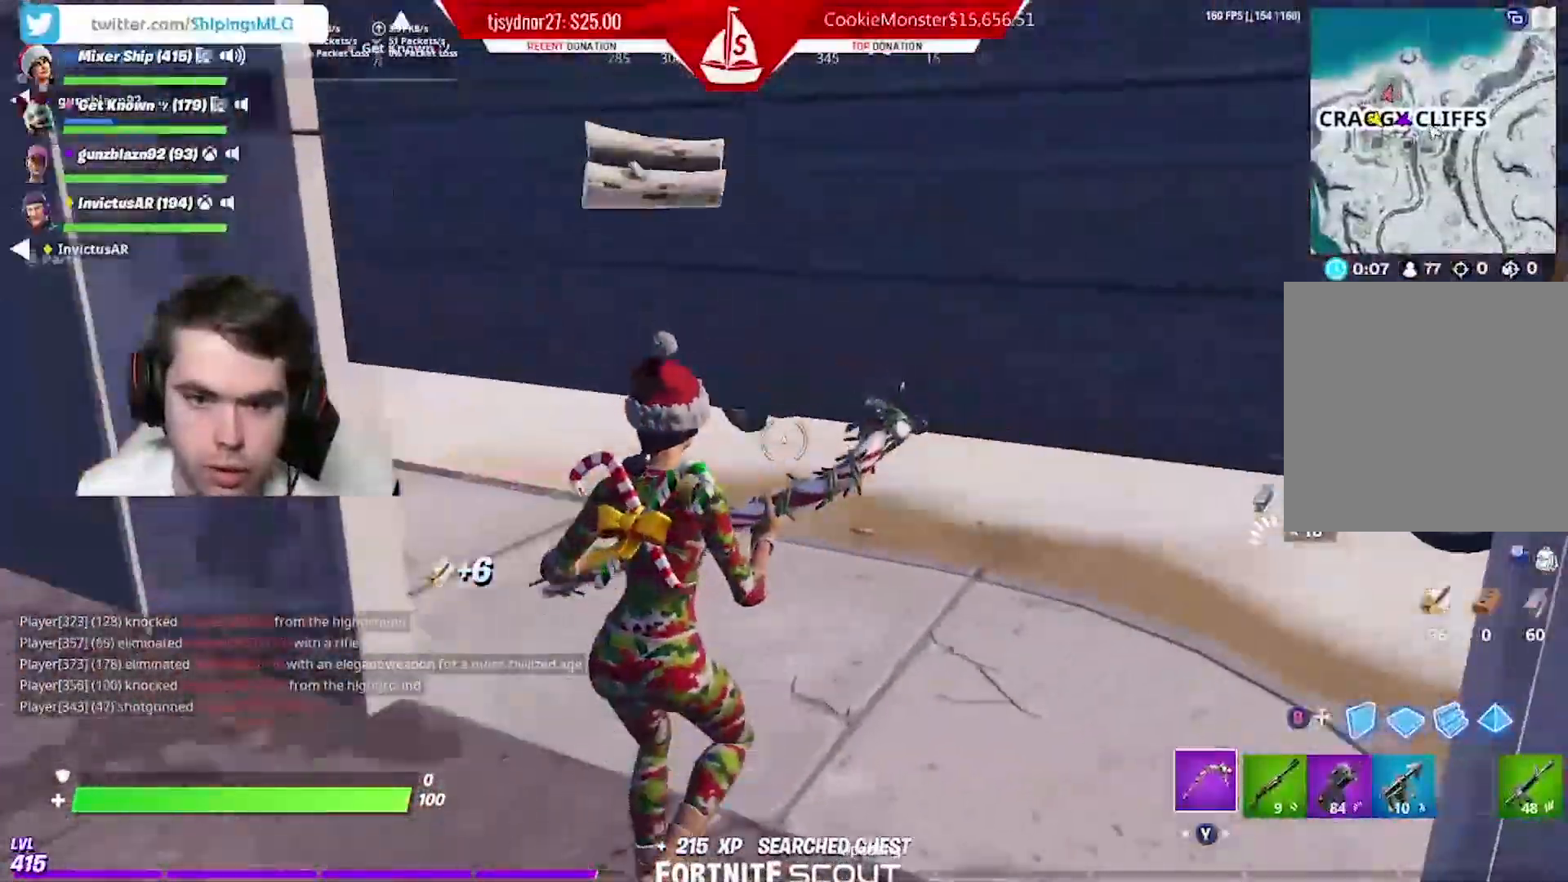
{"buttons": [], "left_stick": "up-right", "right_stick": "center", "events": [[67, "R3", "up"], [183, "right_stick", "center"], [250, "A", "down"], [334, "right_stick", "right"], [367, "A", "up"], [467, "right_stick", "center"]]}
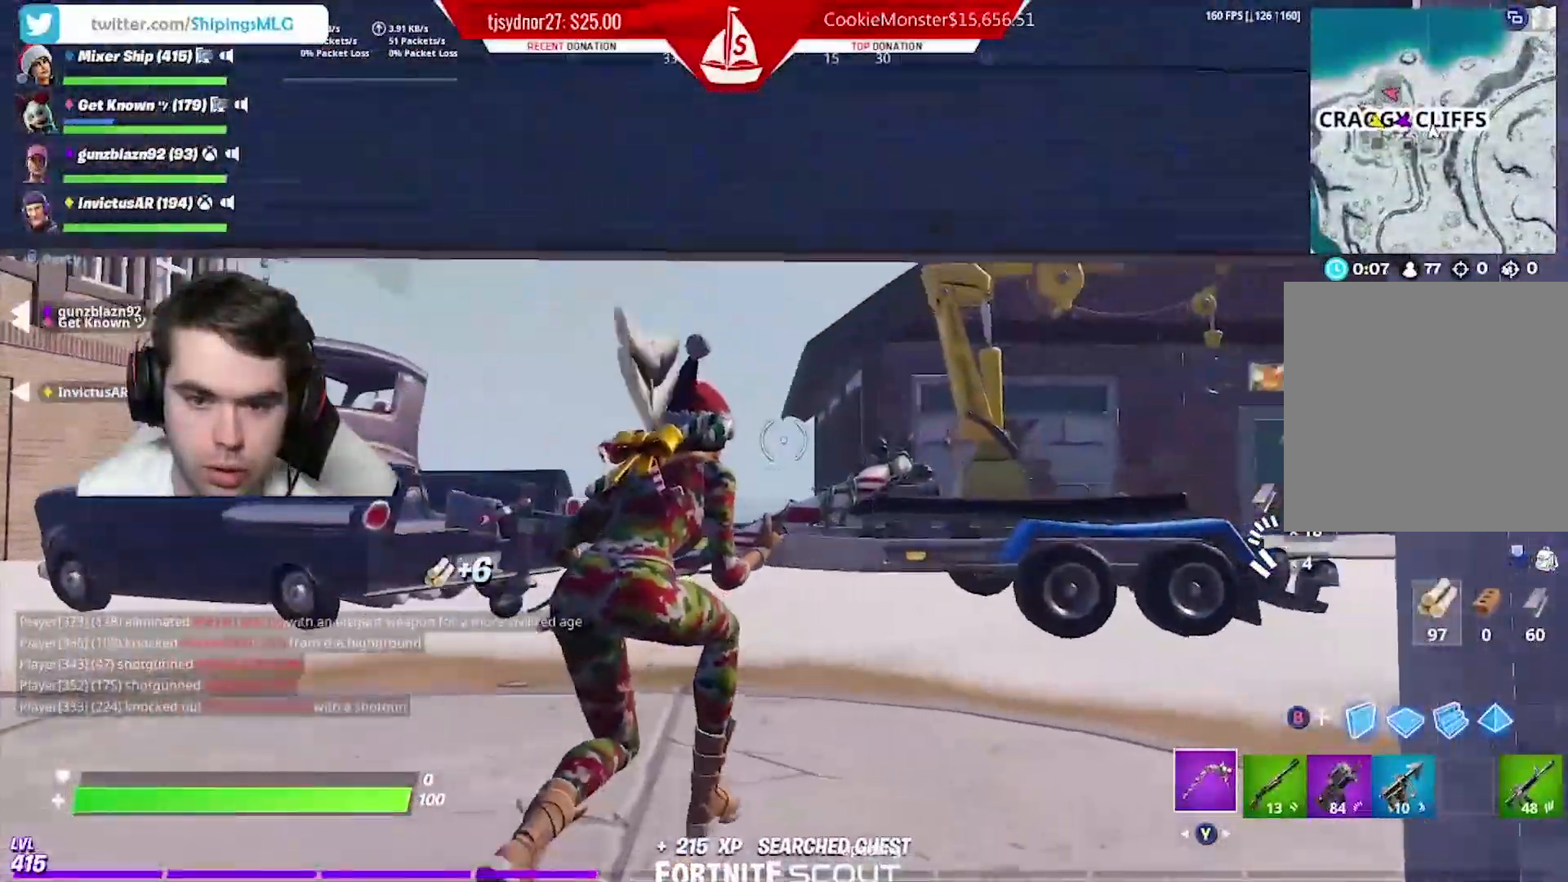
{"buttons": ["A"], "left_stick": "up", "right_stick": "center", "events": [[117, "left_stick", "up"], [134, "right_stick", "down"], [201, "right_stick", "center"], [334, "right_stick", "down"], [434, "right_stick", "center"], [451, "A", "down"]]}
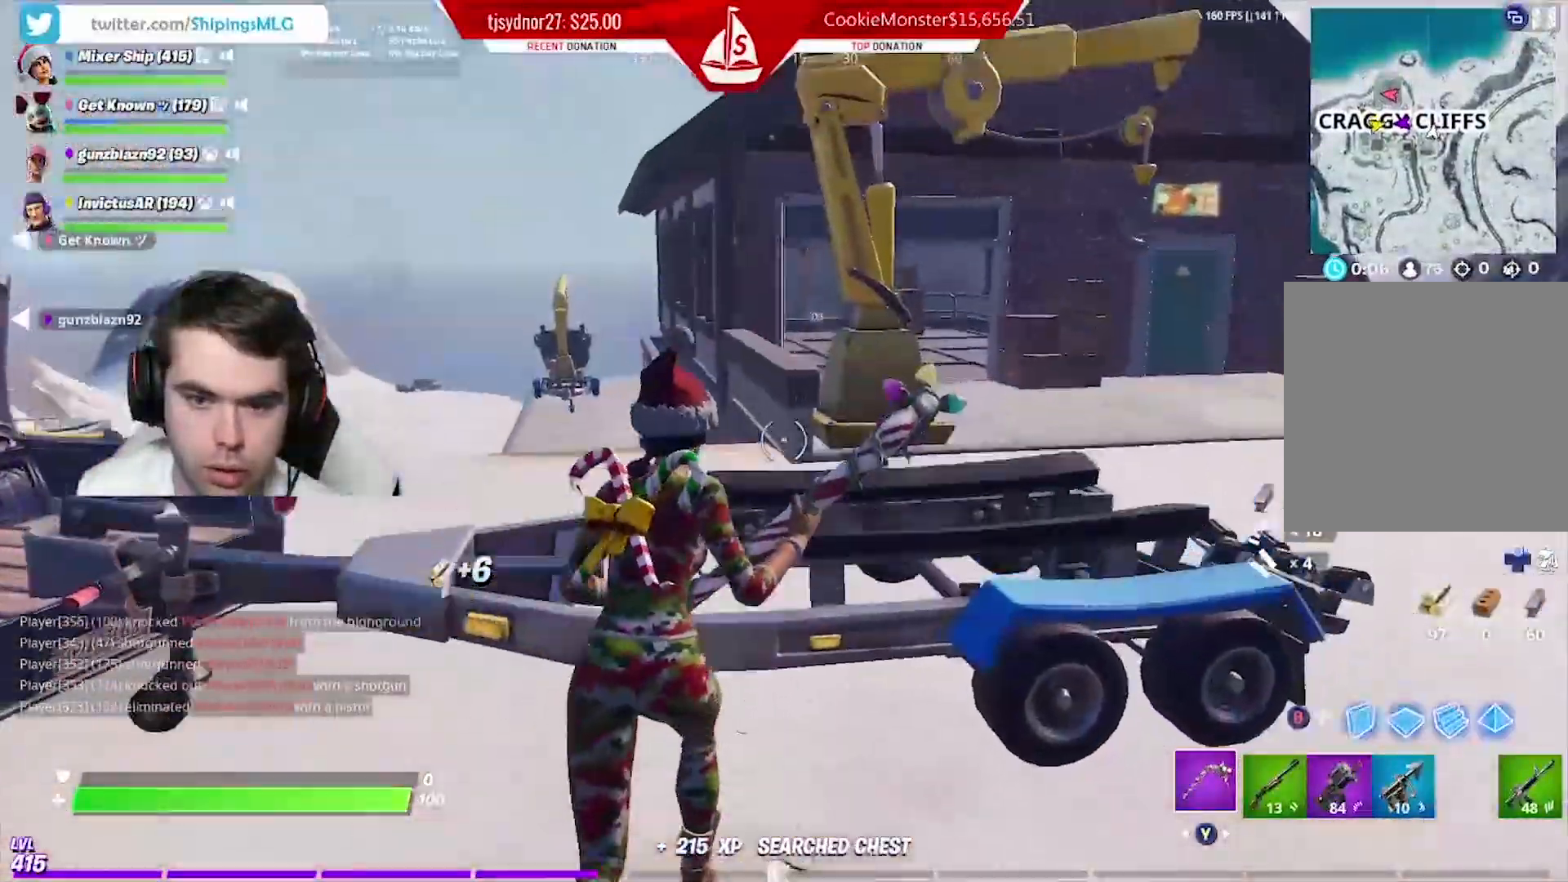
{"buttons": [], "left_stick": "up", "right_stick": "center", "events": [[67, "A", "up"]]}
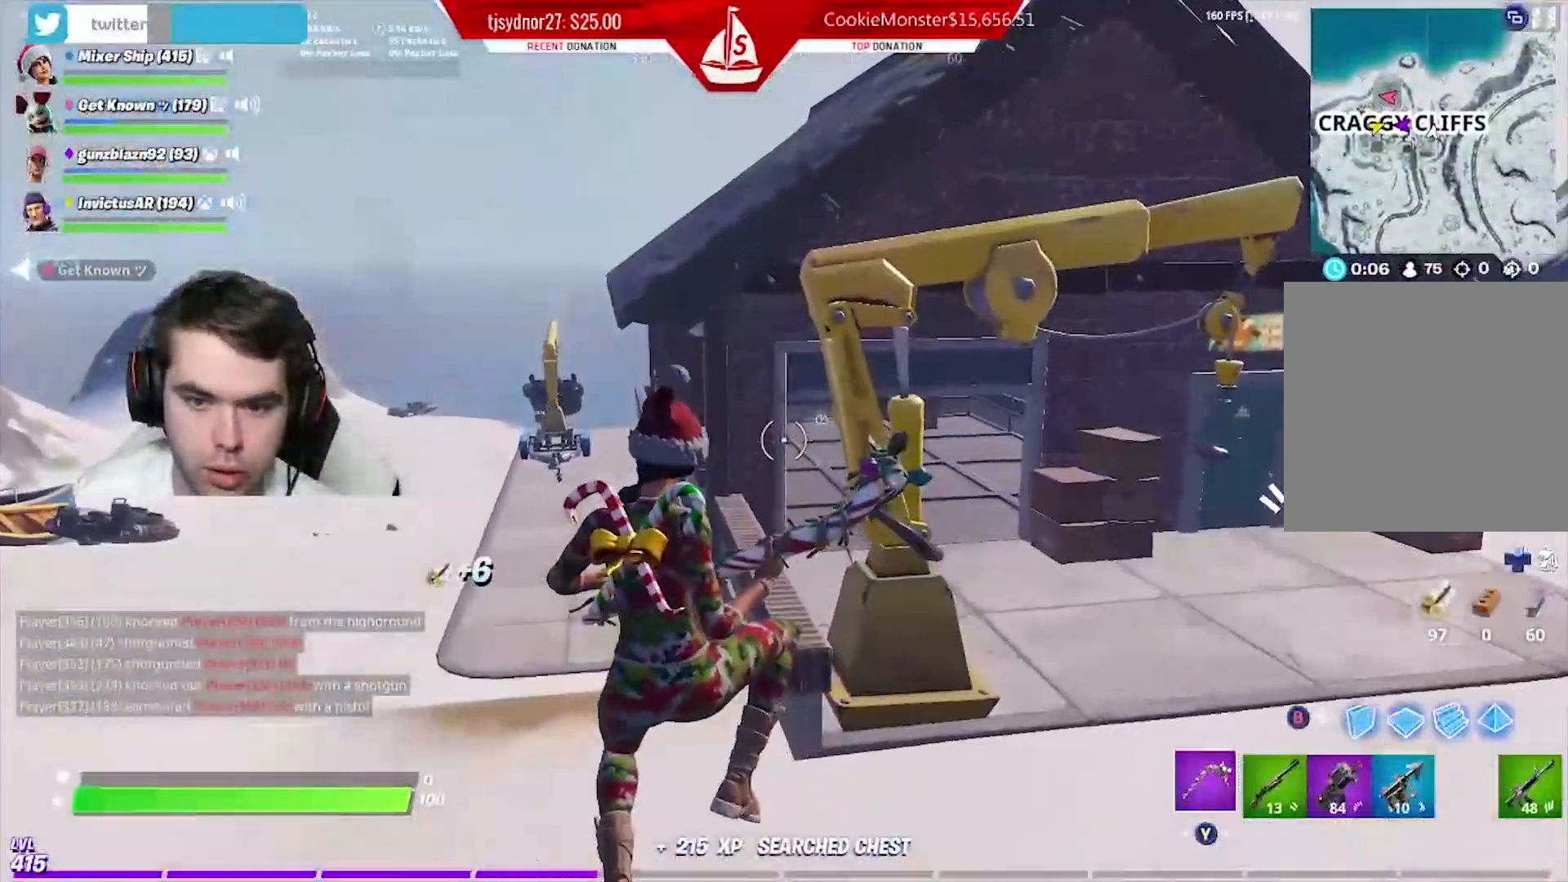
{"buttons": [], "left_stick": "up", "right_stick": "center", "events": [[34, "right_stick", "up"], [134, "right_stick", "center"]]}
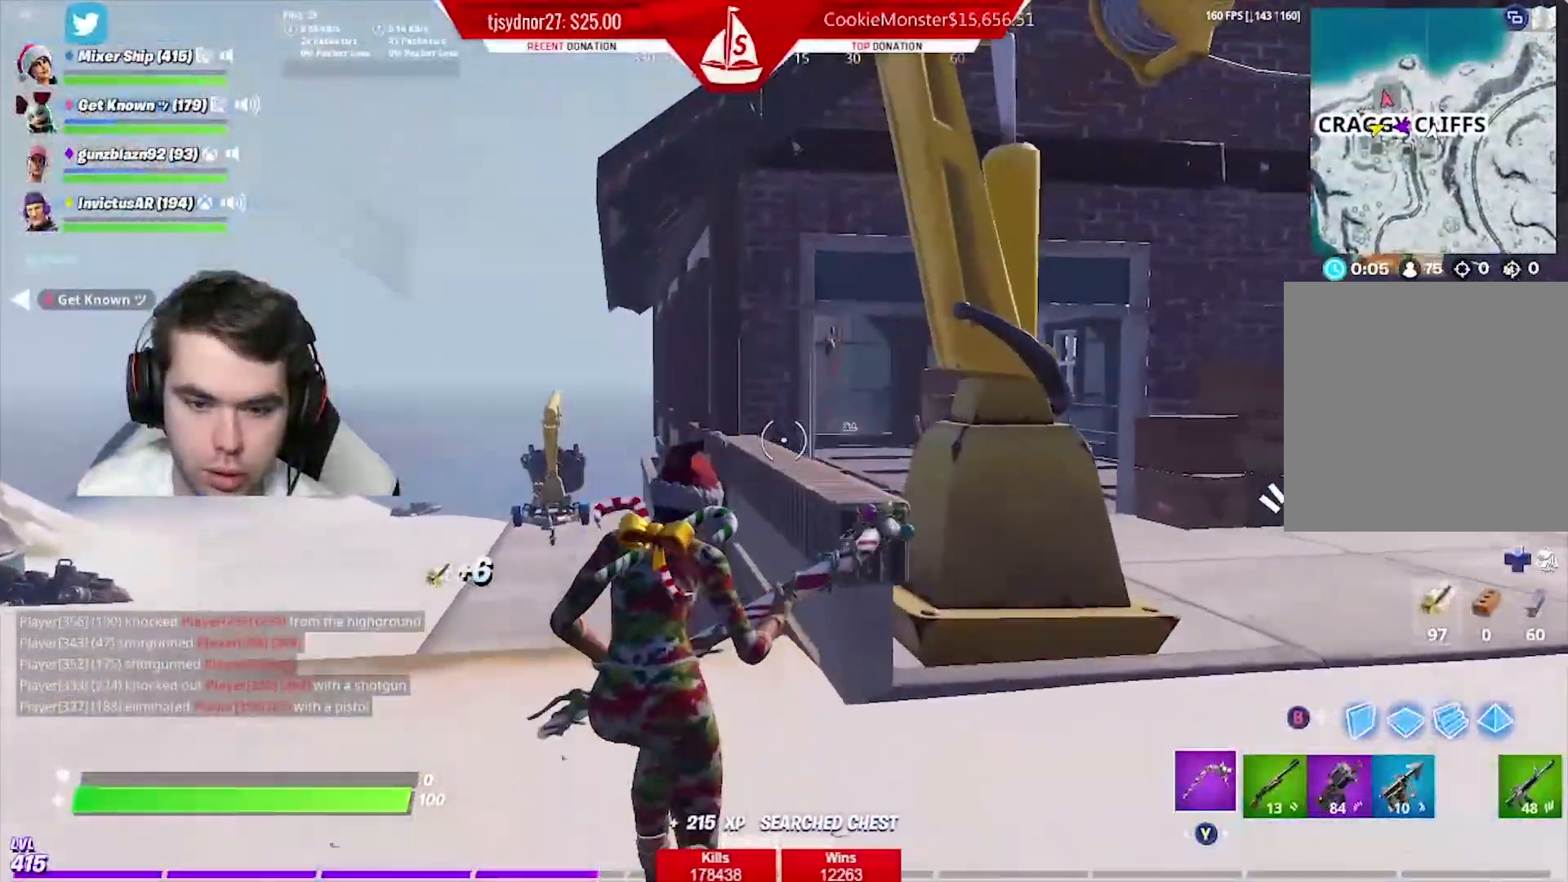
{"buttons": [], "left_stick": "up", "right_stick": "center", "events": [[33, "A", "down"], [150, "A", "up"], [200, "right_stick", "right"], [300, "right_stick", "center"]]}
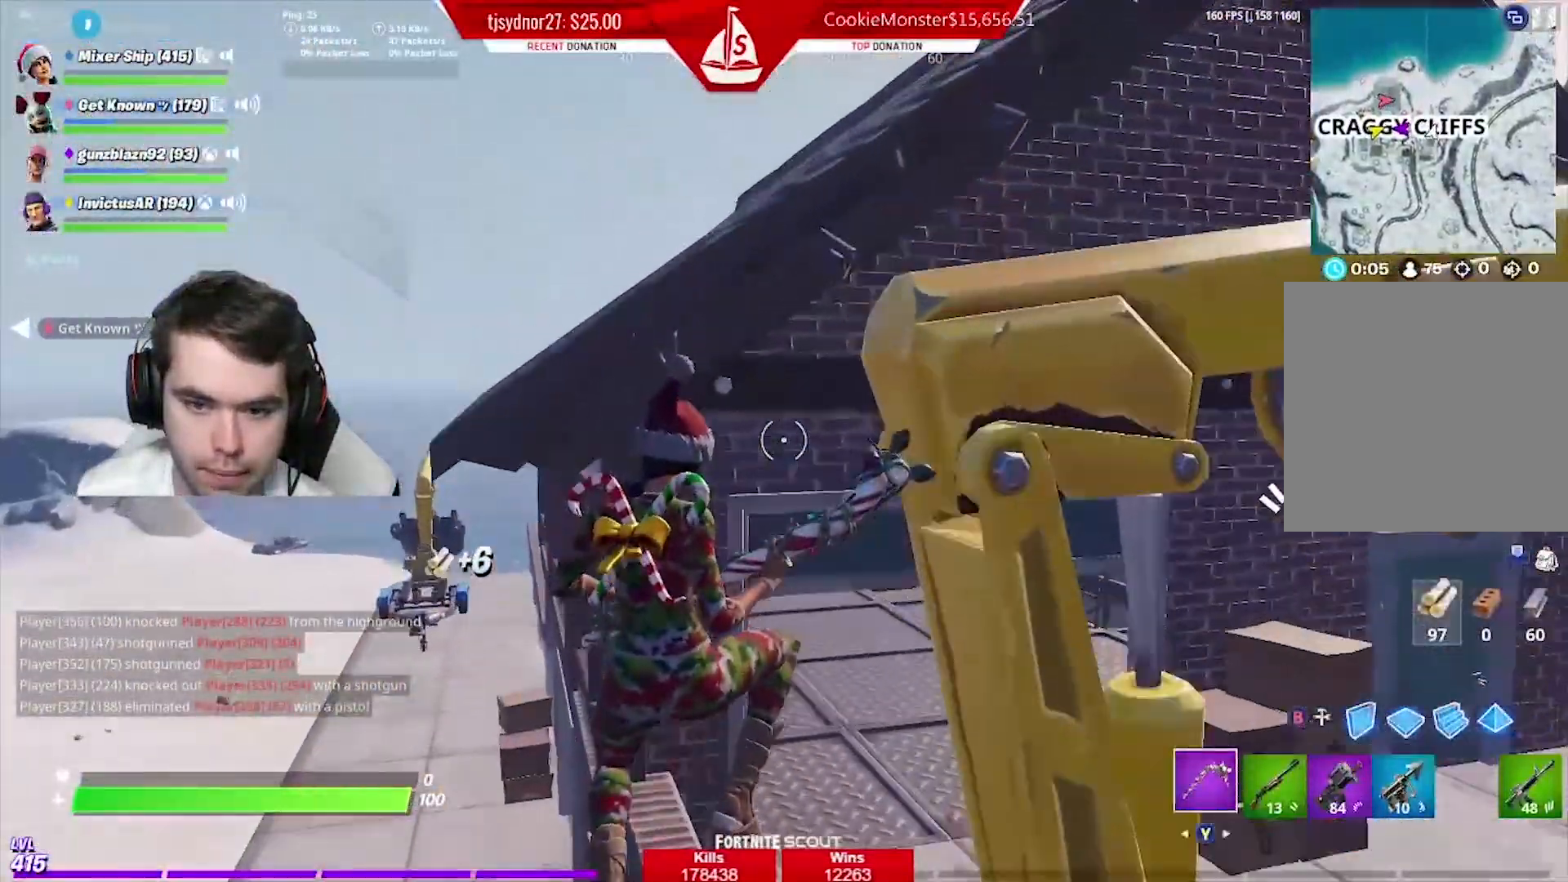
{"buttons": [], "left_stick": "up-right", "right_stick": "center", "events": [[117, "left_stick", "up-right"], [167, "right_stick", "up-left"], [267, "right_stick", "center"]]}
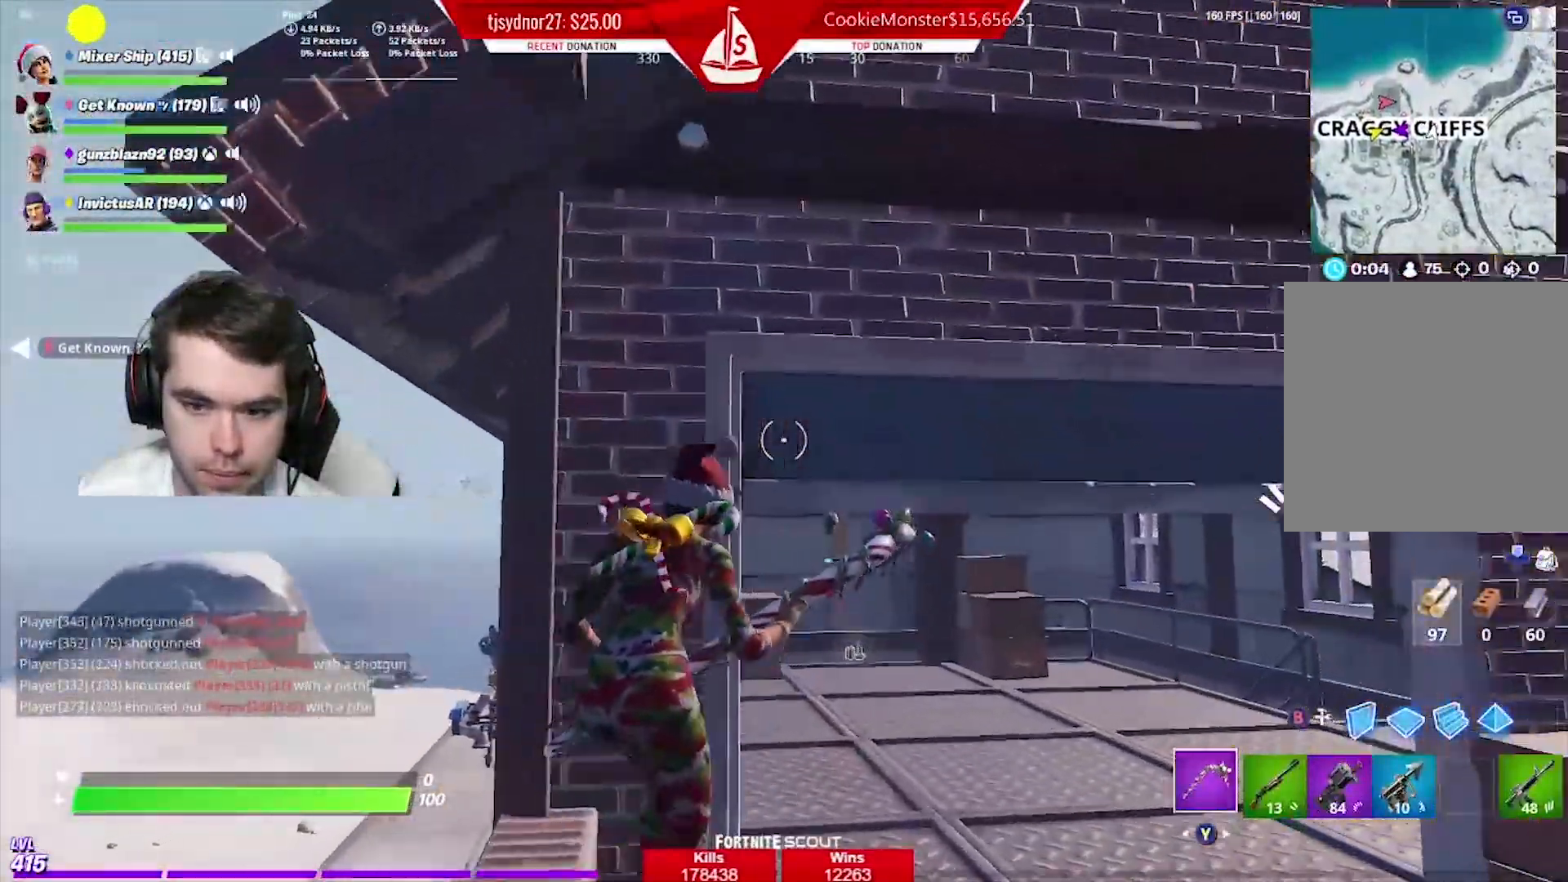
{"buttons": ["B", "L1"], "left_stick": "up", "right_stick": "center", "events": [[33, "right_stick", "down"], [133, "B", "down"], [150, "right_stick", "center"], [234, "B", "up"], [300, "left_stick", "up"], [450, "L1", "down"], [484, "B", "down"]]}
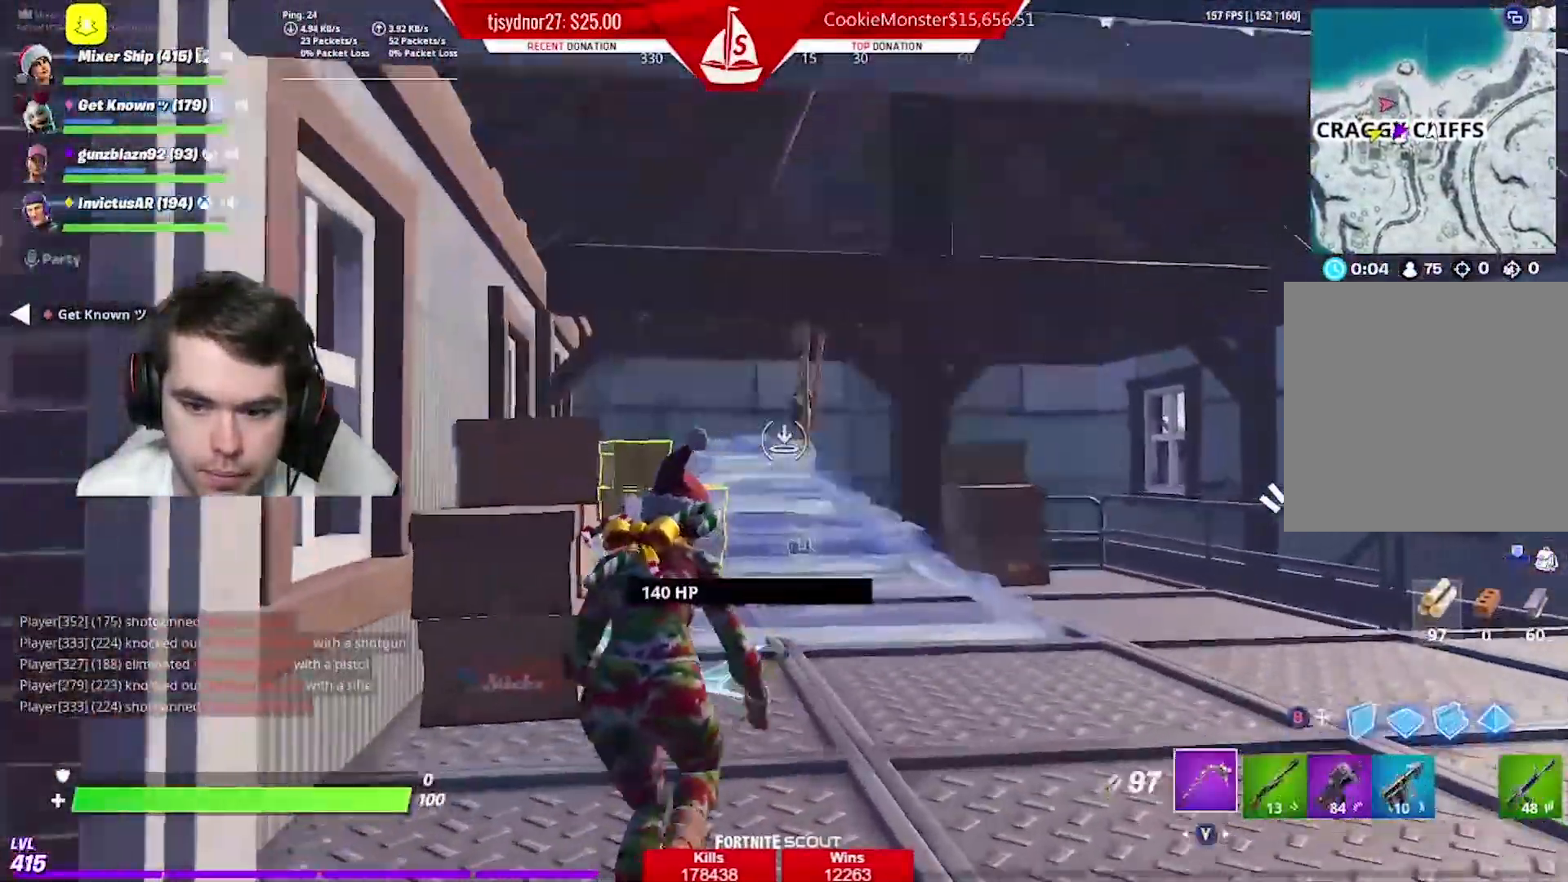
{"buttons": [], "left_stick": "up", "right_stick": "down-left", "events": [[51, "B", "up"], [84, "L1", "up"], [167, "right_stick", "down"], [301, "right_stick", "down-left"]]}
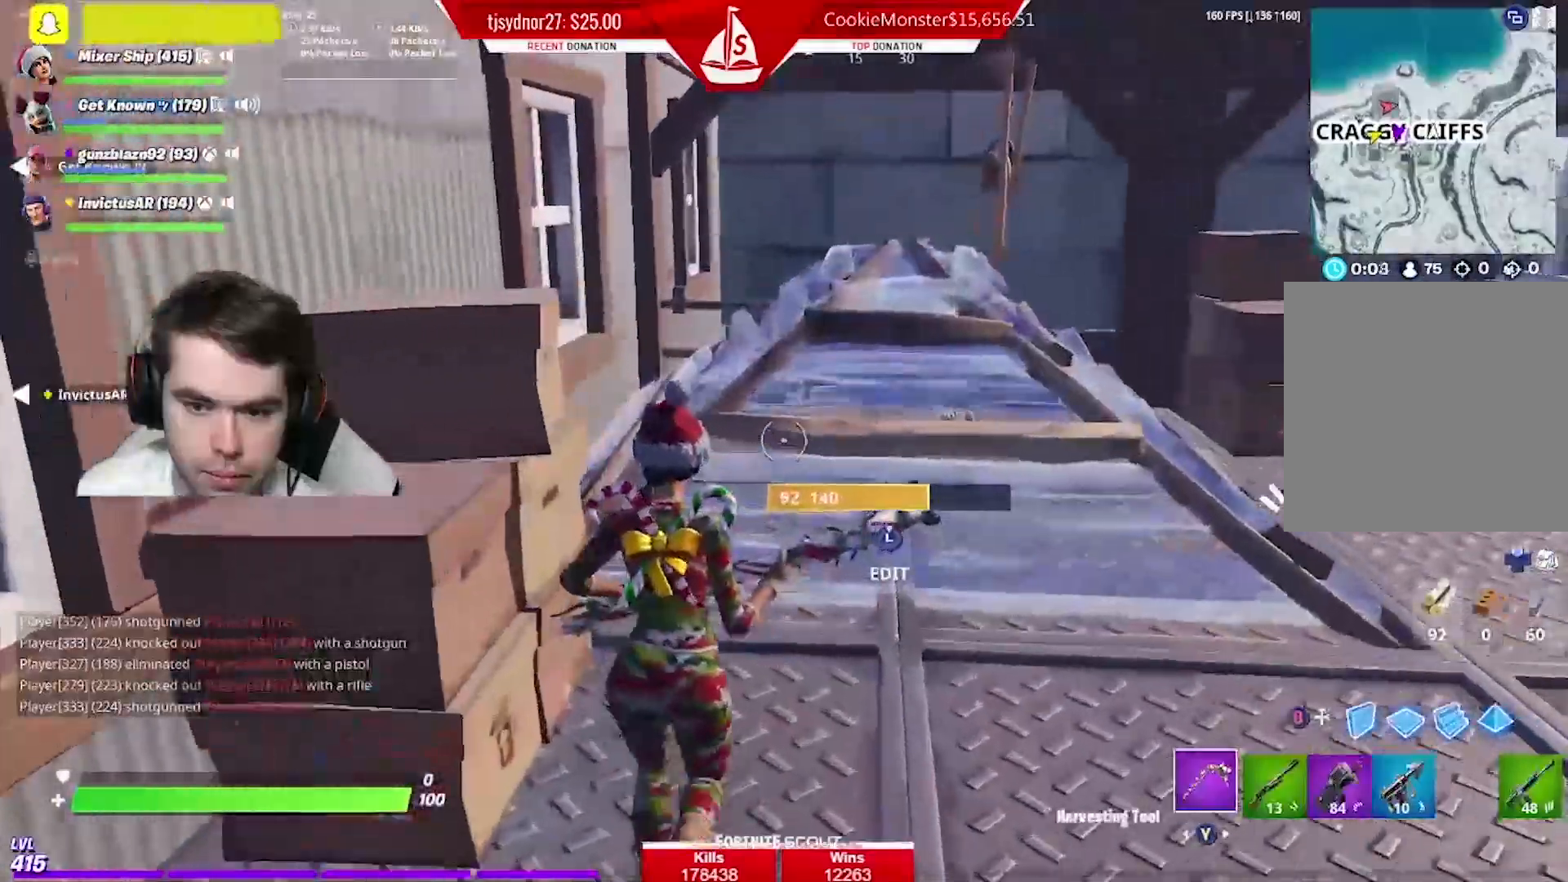
{"buttons": [], "left_stick": "up", "right_stick": "center", "events": [[117, "L3", "down"], [217, "R2", "down"], [234, "L3", "up"], [250, "right_stick", "right"], [434, "R2", "up"], [467, "right_stick", "center"]]}
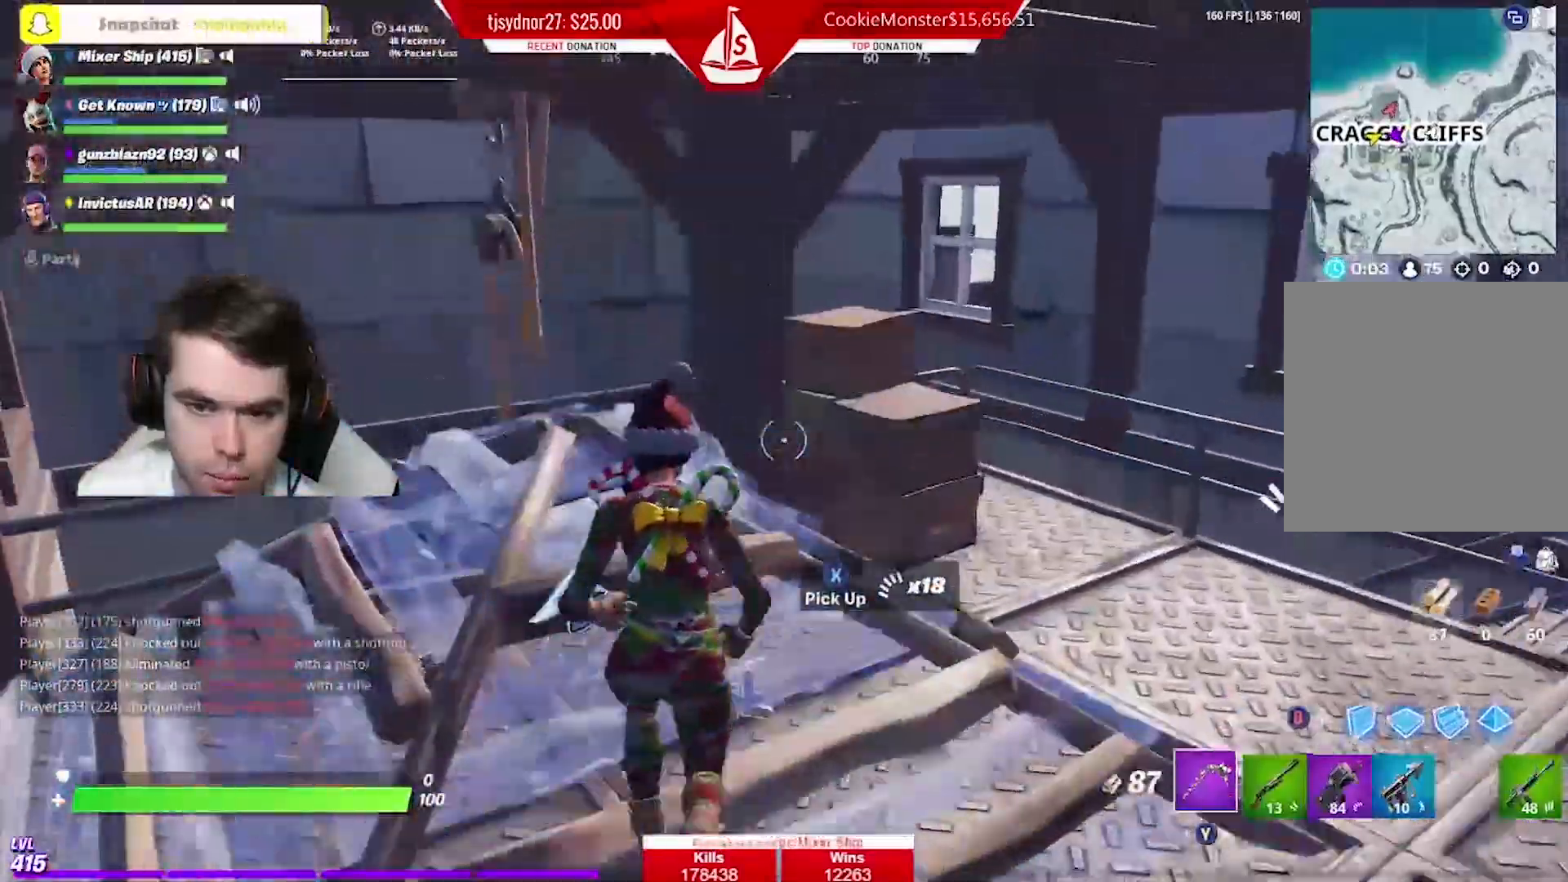
{"buttons": [], "left_stick": "up", "right_stick": "down", "events": [[50, "right_stick", "up-left"], [151, "right_stick", "center"], [351, "A", "down"], [418, "right_stick", "down"], [468, "A", "up"]]}
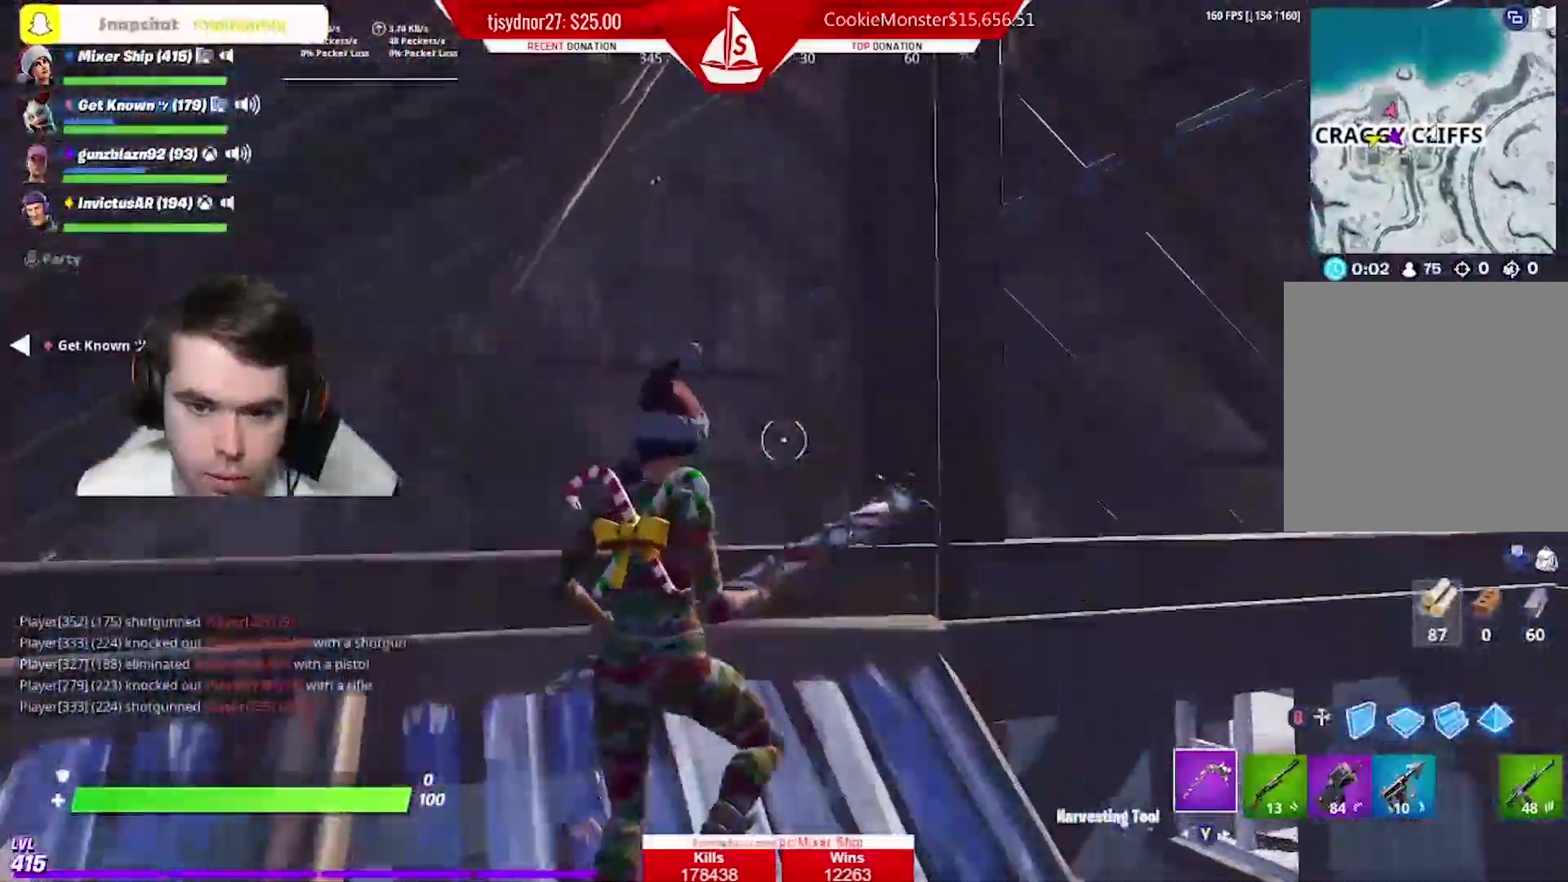
{"buttons": [], "left_stick": "up", "right_stick": "down-right", "events": [[250, "right_stick", "down-right"]]}
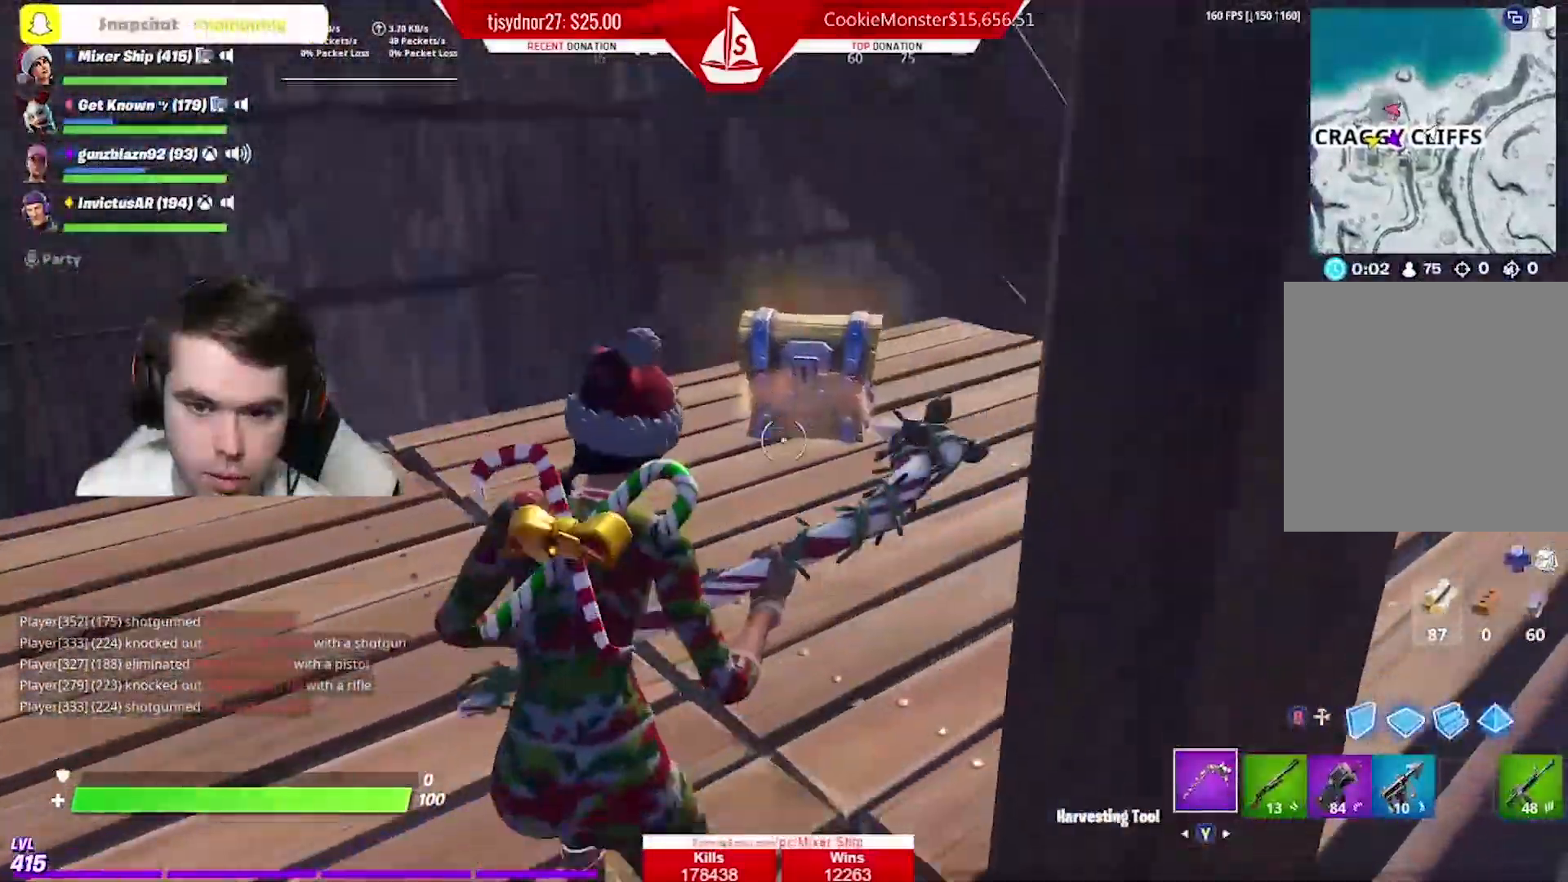
{"buttons": ["X"], "left_stick": "center", "right_stick": "center", "events": [[17, "right_stick", "center"], [151, "X", "down"], [317, "left_stick", "center"]]}
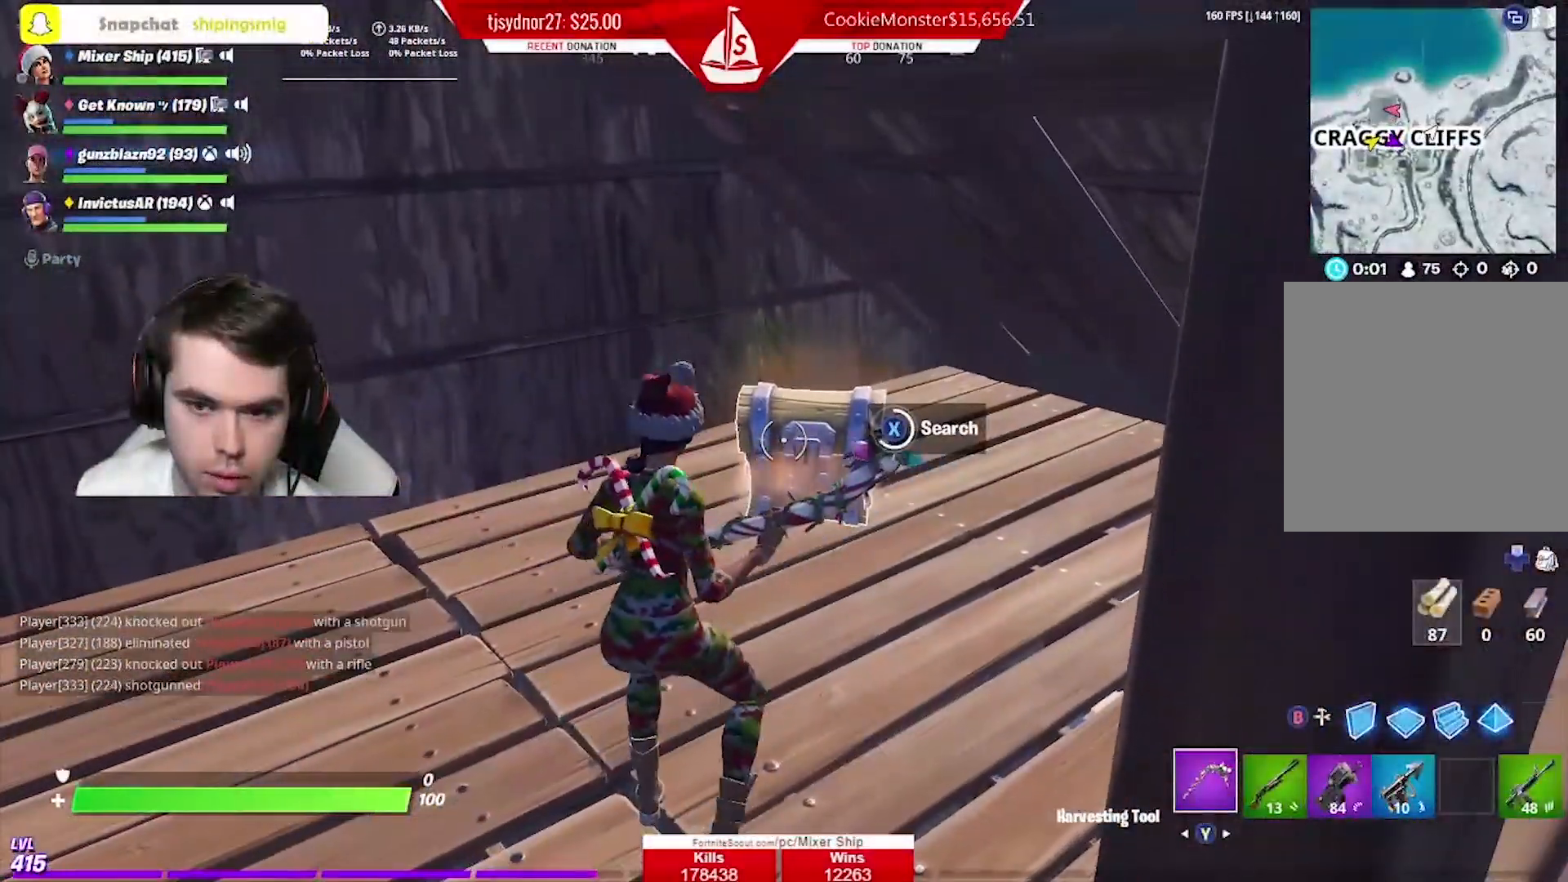
{"buttons": [], "left_stick": "up-left", "right_stick": "down-right", "events": [[234, "X", "up"], [284, "left_stick", "left"], [417, "right_stick", "down"], [434, "left_stick", "up-left"], [467, "right_stick", "down-right"]]}
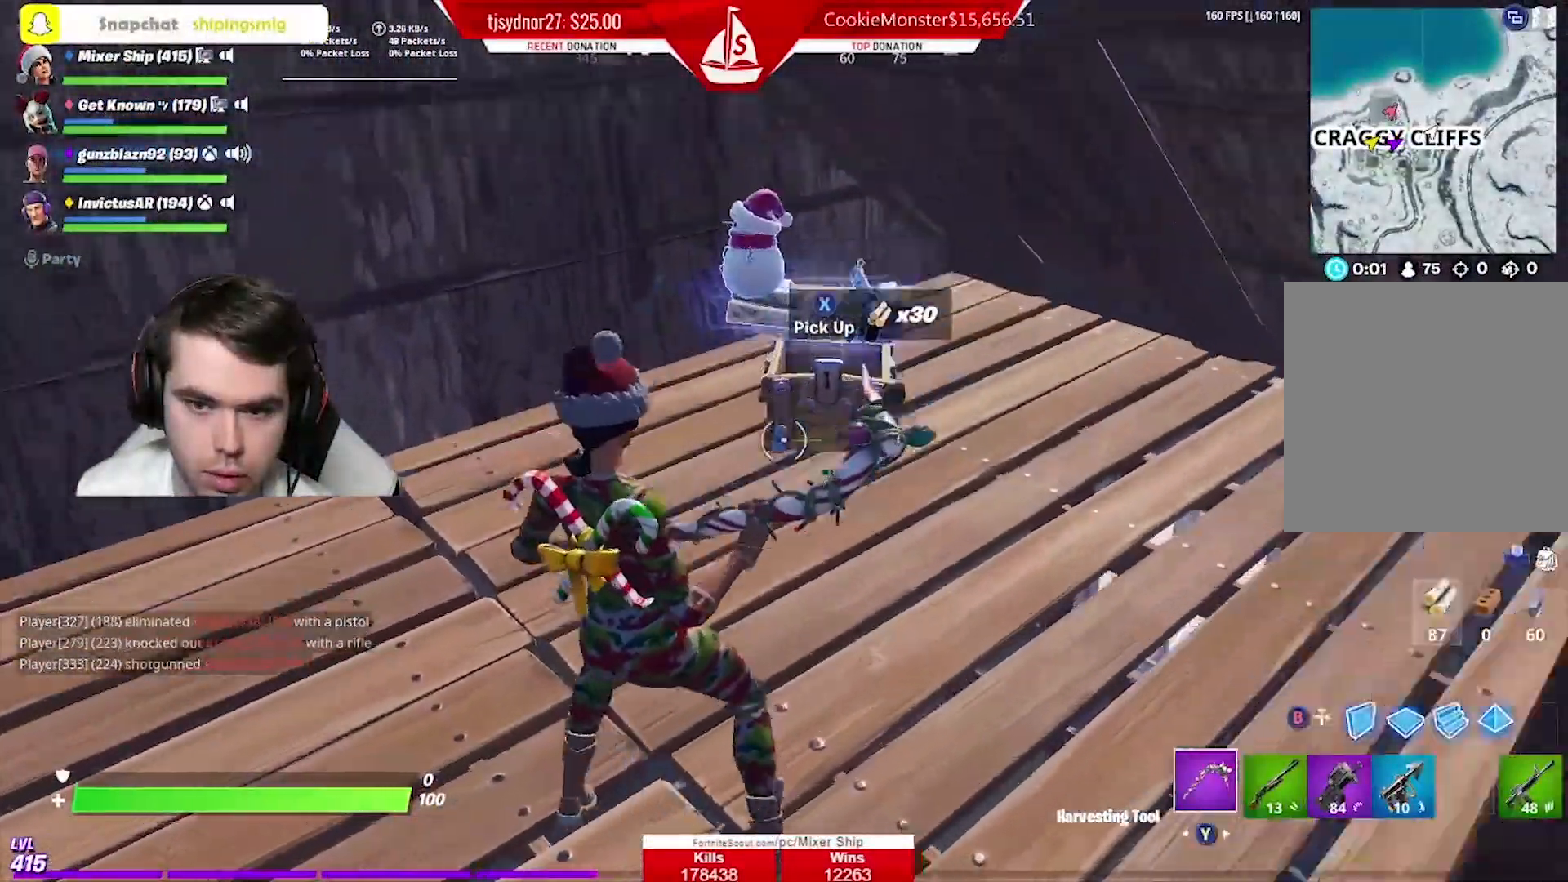
{"buttons": [], "left_stick": "up", "right_stick": "down-right", "events": [[101, "right_stick", "center"], [217, "left_stick", "up"], [251, "right_stick", "down-right"]]}